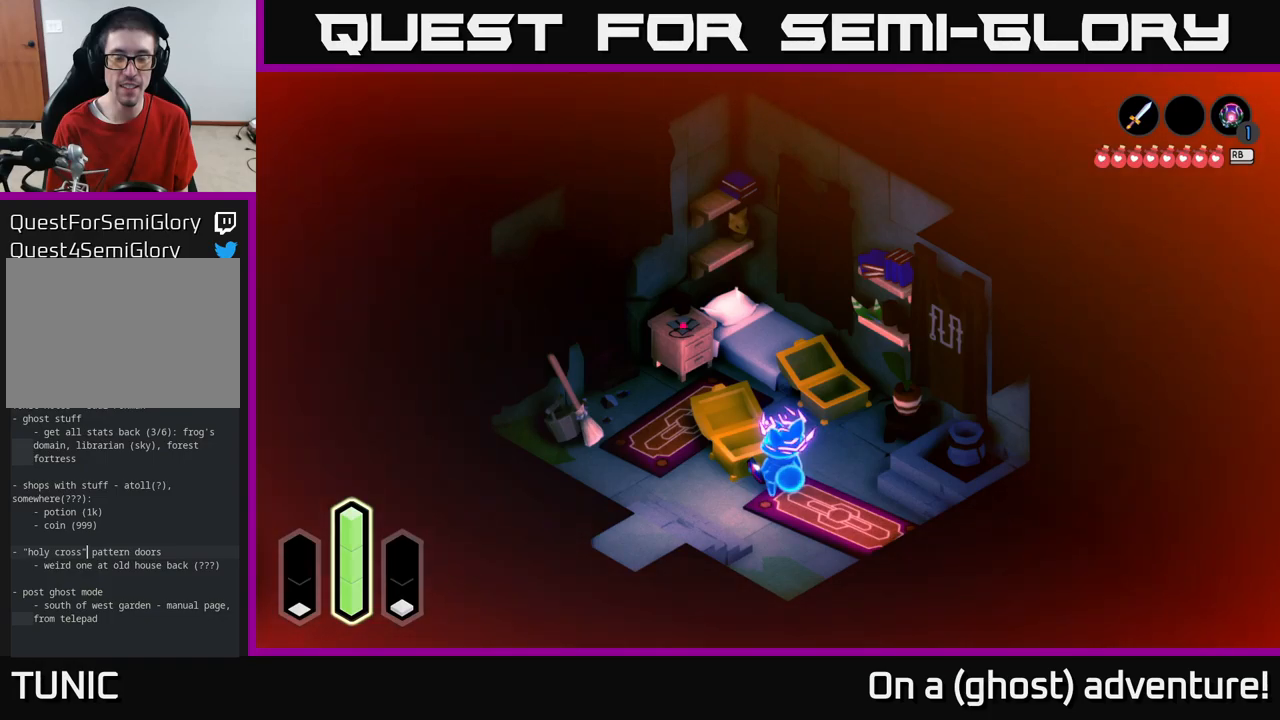
Gameplay with a controller (Xbox layout); each line is a JSON object with the inputs held at the frame after it. "events" lists button and stick changes between this image and that frame as [ms after this image, input, new state], when the widget could be followed in between.
{"buttons": [], "left_stick": "center", "right_stick": "center", "events": [[217, "left_stick", "right"], [417, "left_stick", "center"]]}
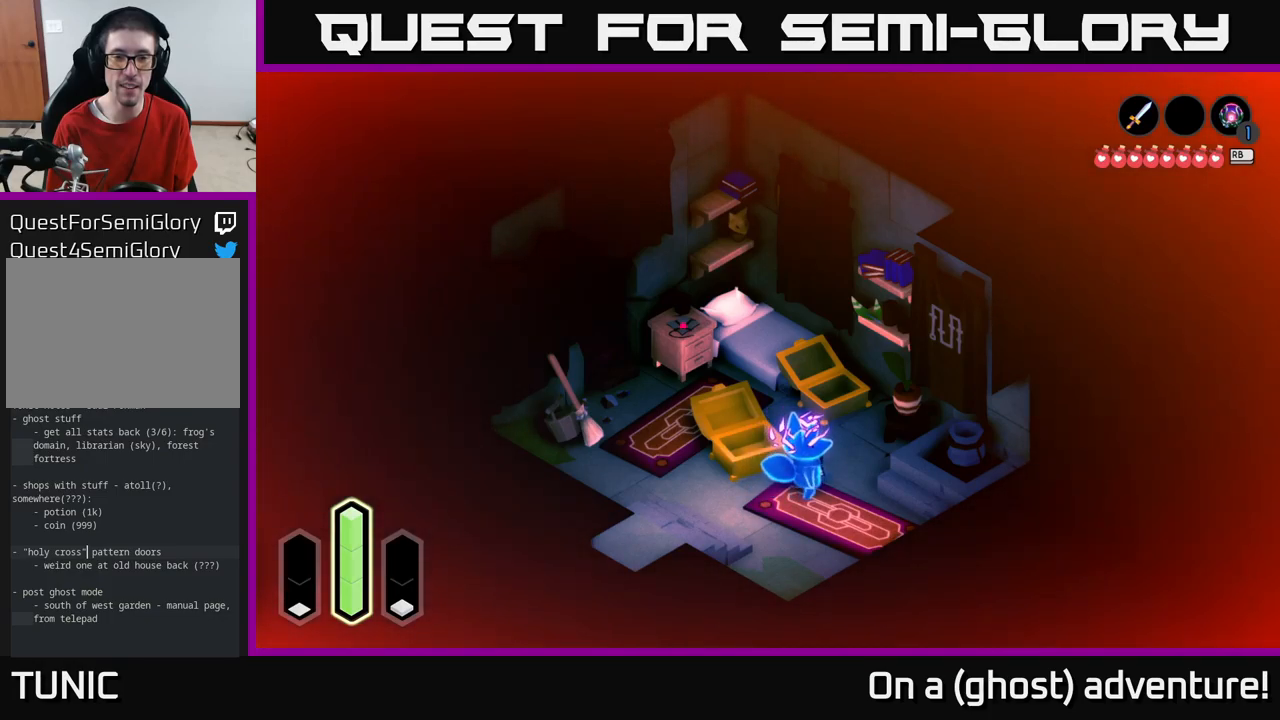
{"buttons": [], "left_stick": "center", "right_stick": "center", "events": []}
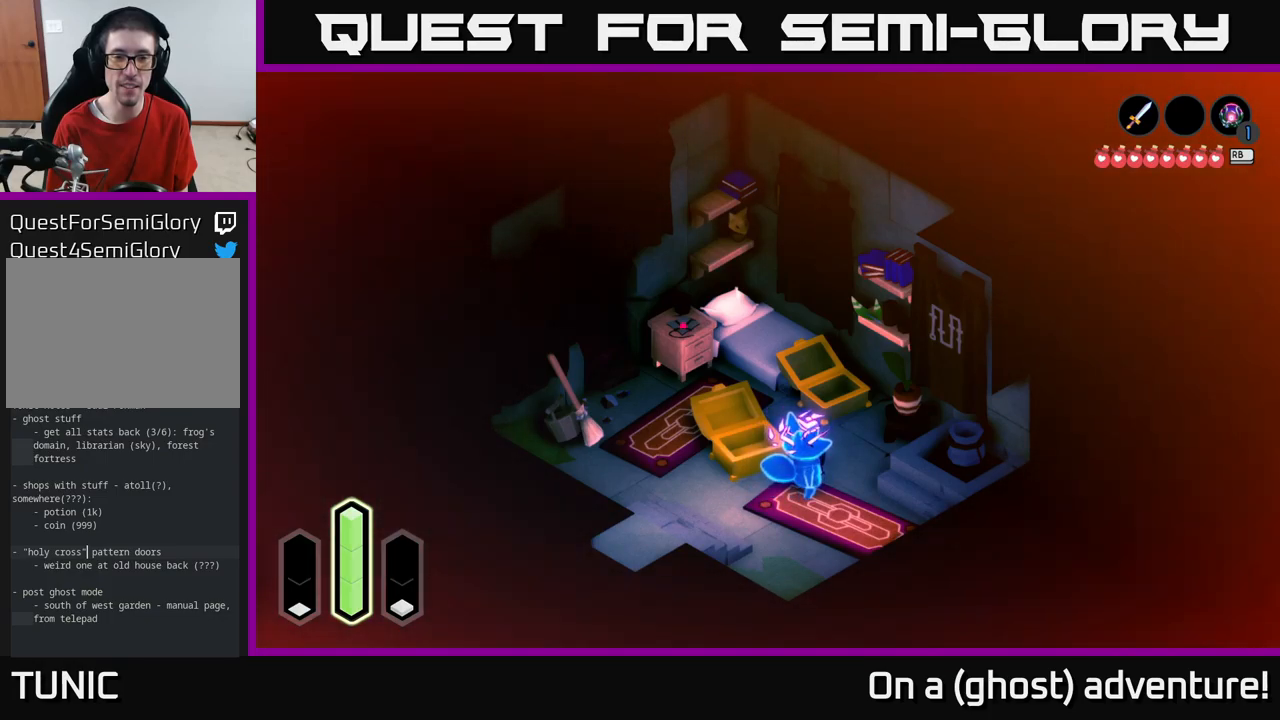
{"buttons": [], "left_stick": "center", "right_stick": "center", "events": [[200, "left_stick", "left"], [383, "left_stick", "up"], [500, "left_stick", "center"]]}
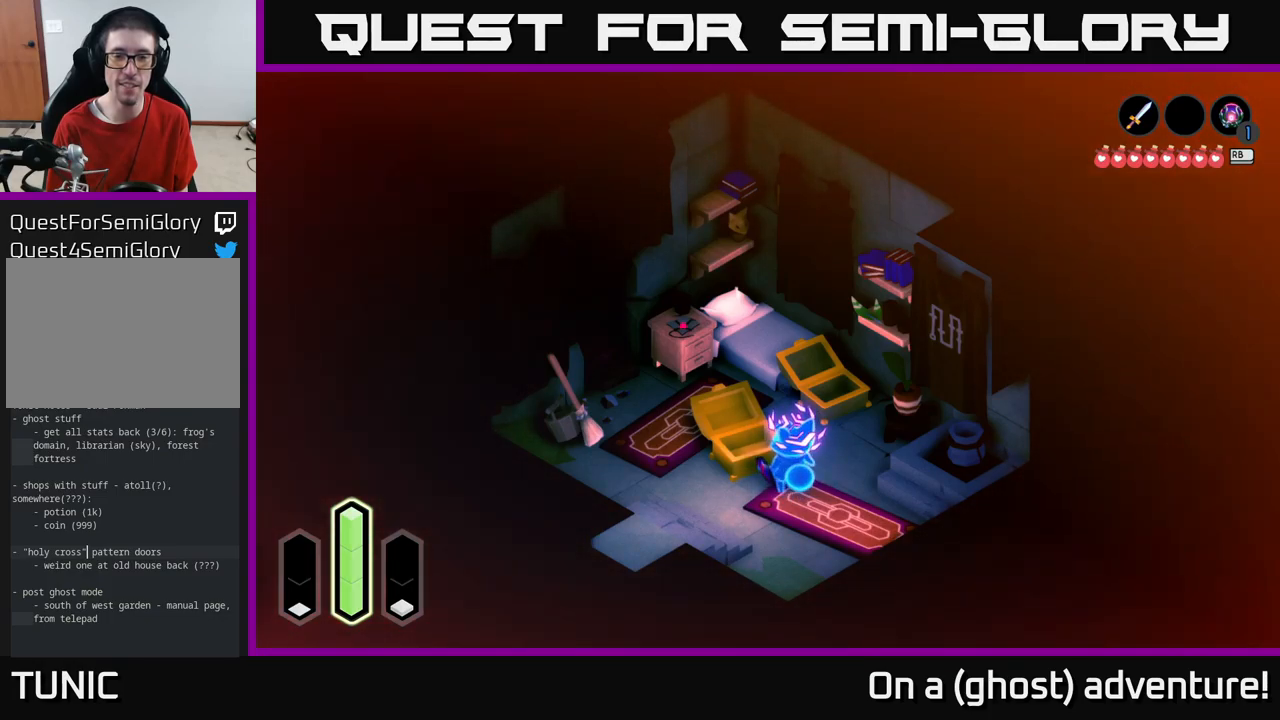
{"buttons": [], "left_stick": "center", "right_stick": "center", "events": []}
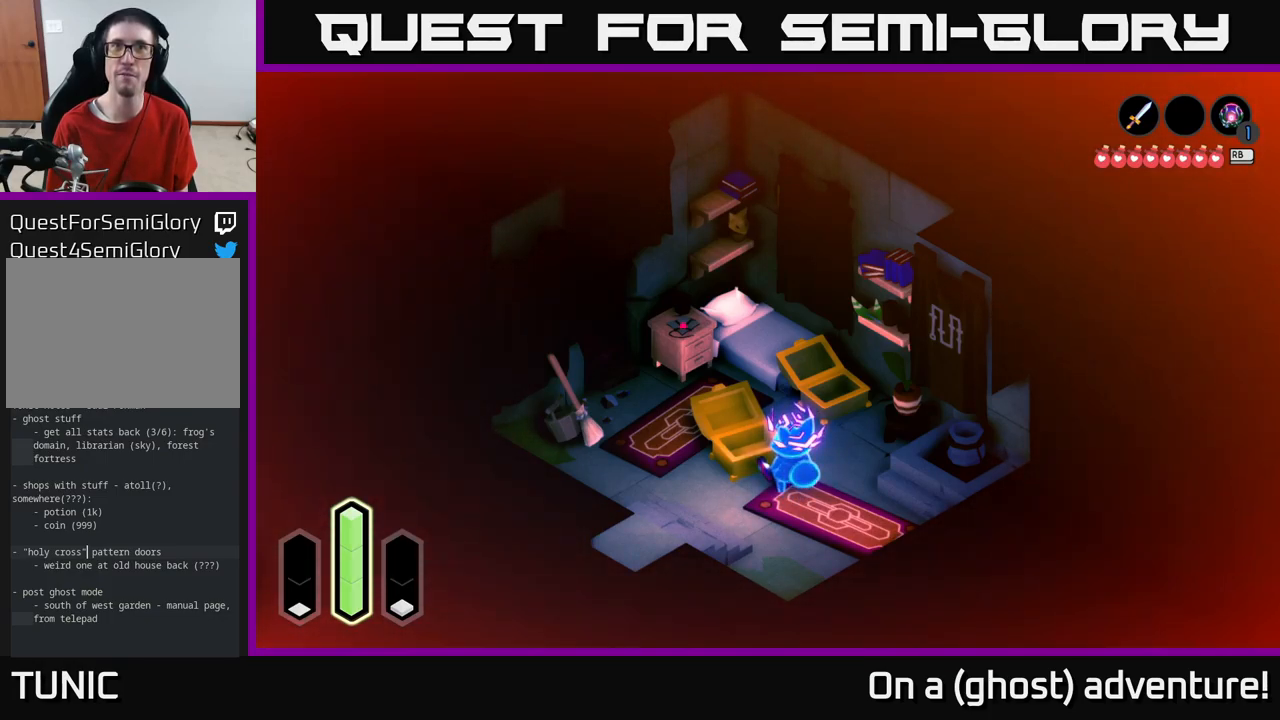
{"buttons": [], "left_stick": "center", "right_stick": "center", "events": []}
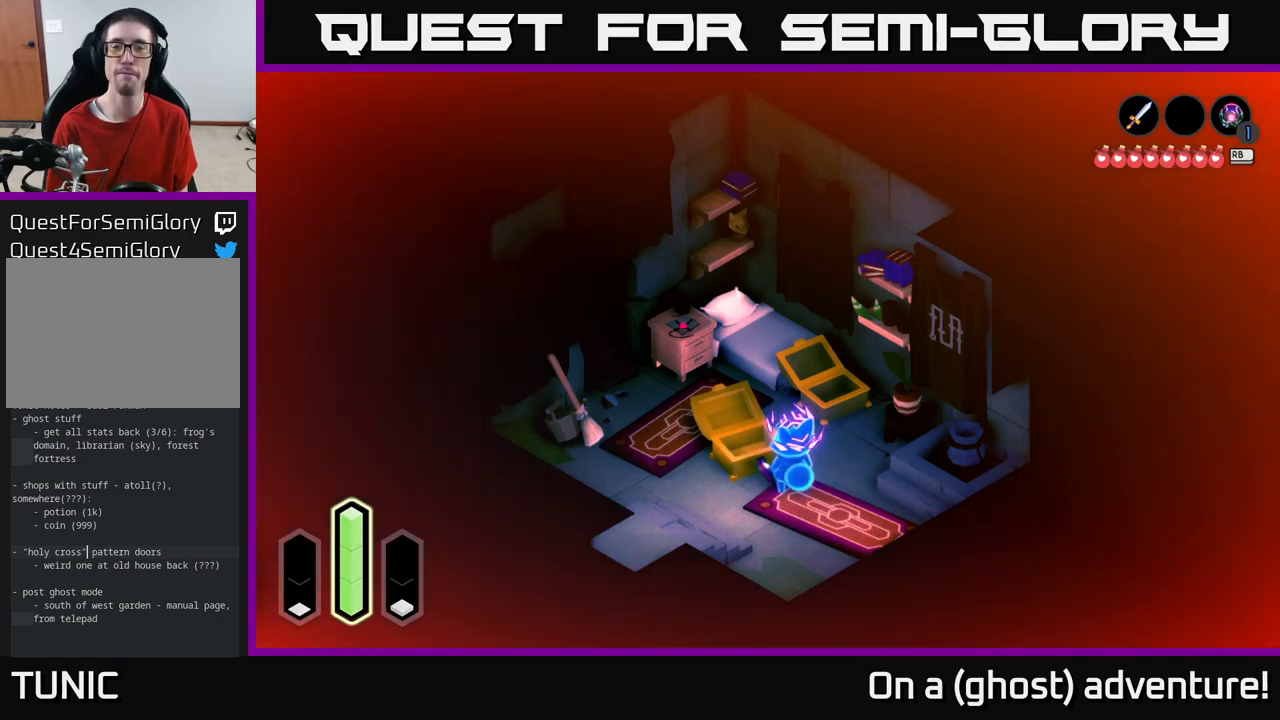
{"buttons": [], "left_stick": "center", "right_stick": "center", "events": []}
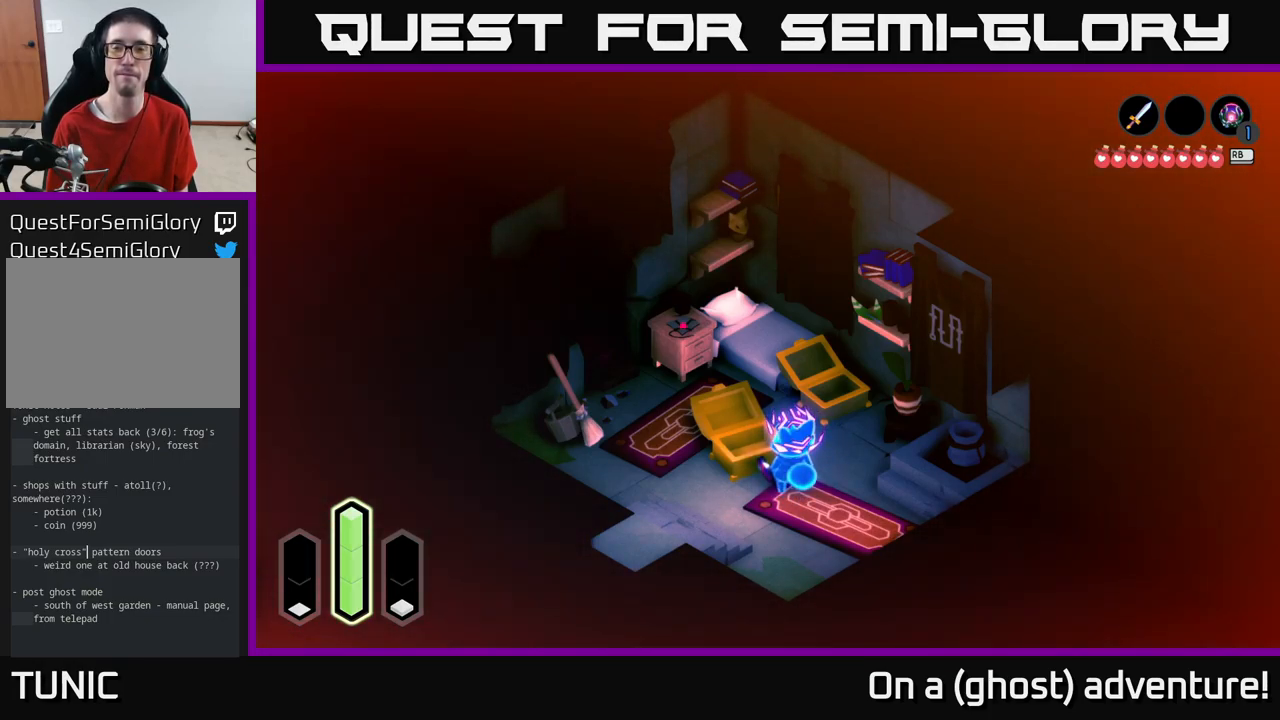
{"buttons": [], "left_stick": "center", "right_stick": "center", "events": []}
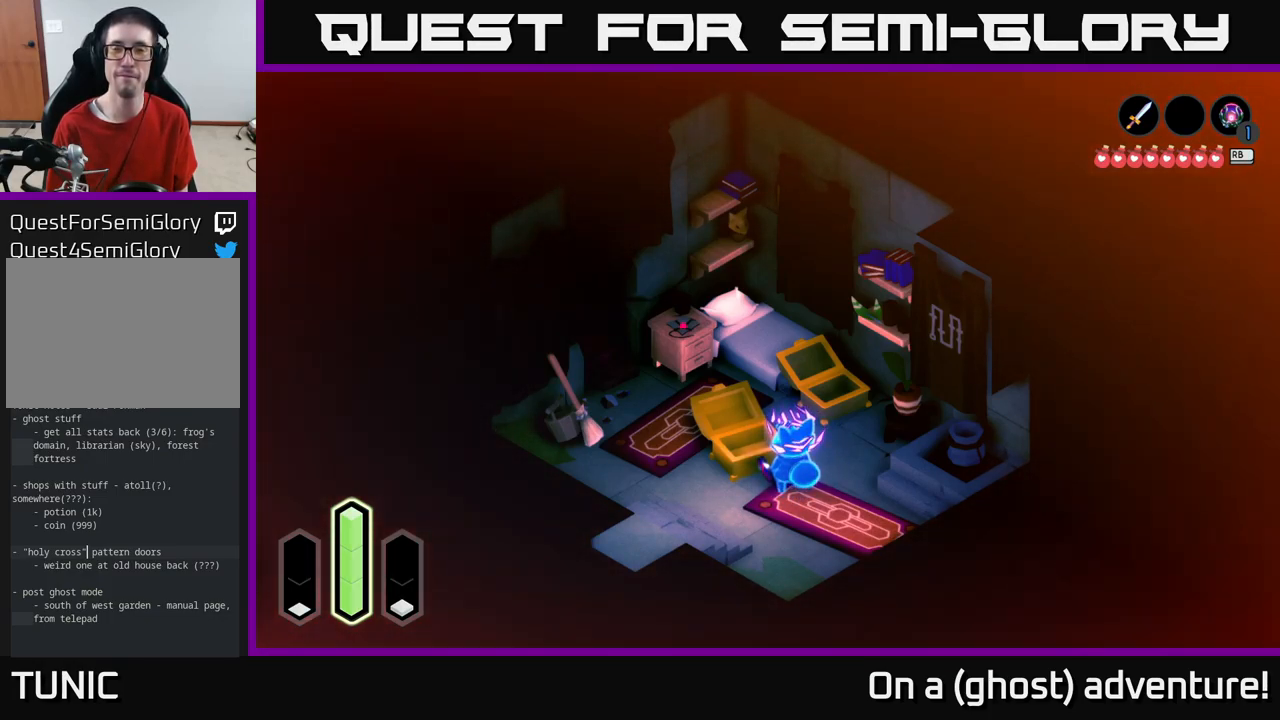
{"buttons": [], "left_stick": "center", "right_stick": "center", "events": [[350, "left_stick", "right"], [483, "left_stick", "center"]]}
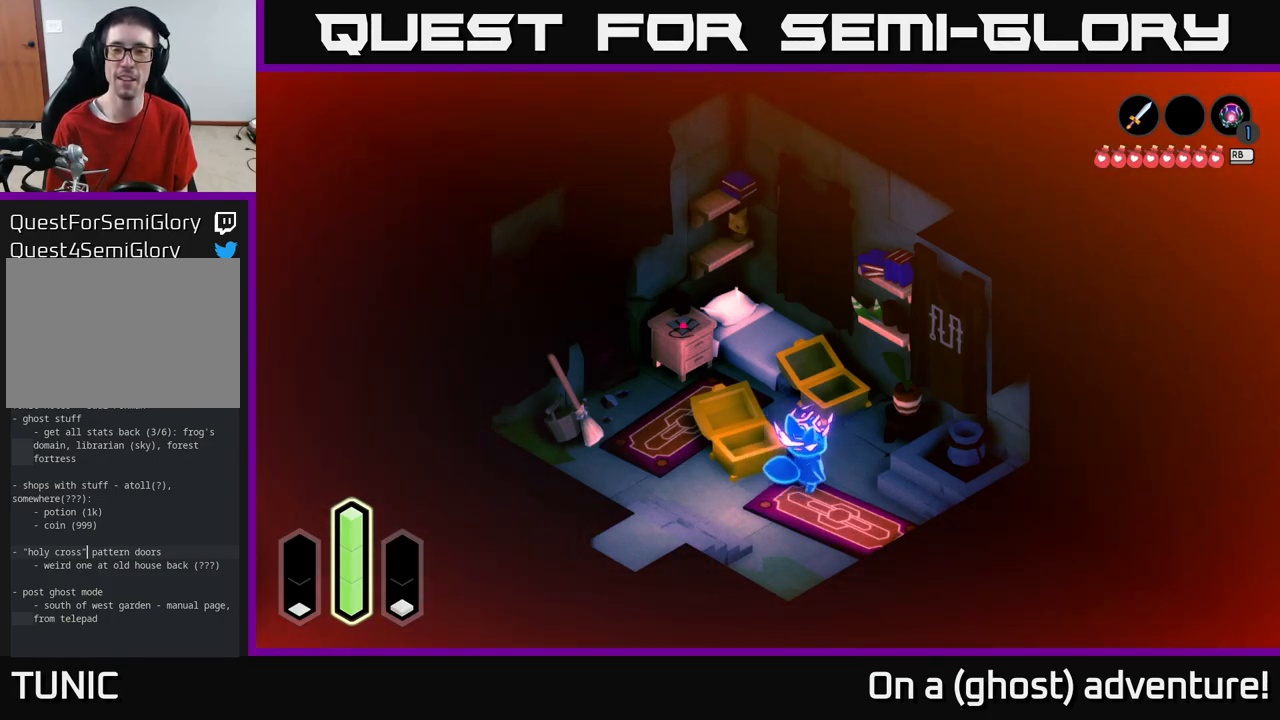
{"buttons": [], "left_stick": "up", "right_stick": "center", "events": [[300, "left_stick", "left"], [483, "left_stick", "up"]]}
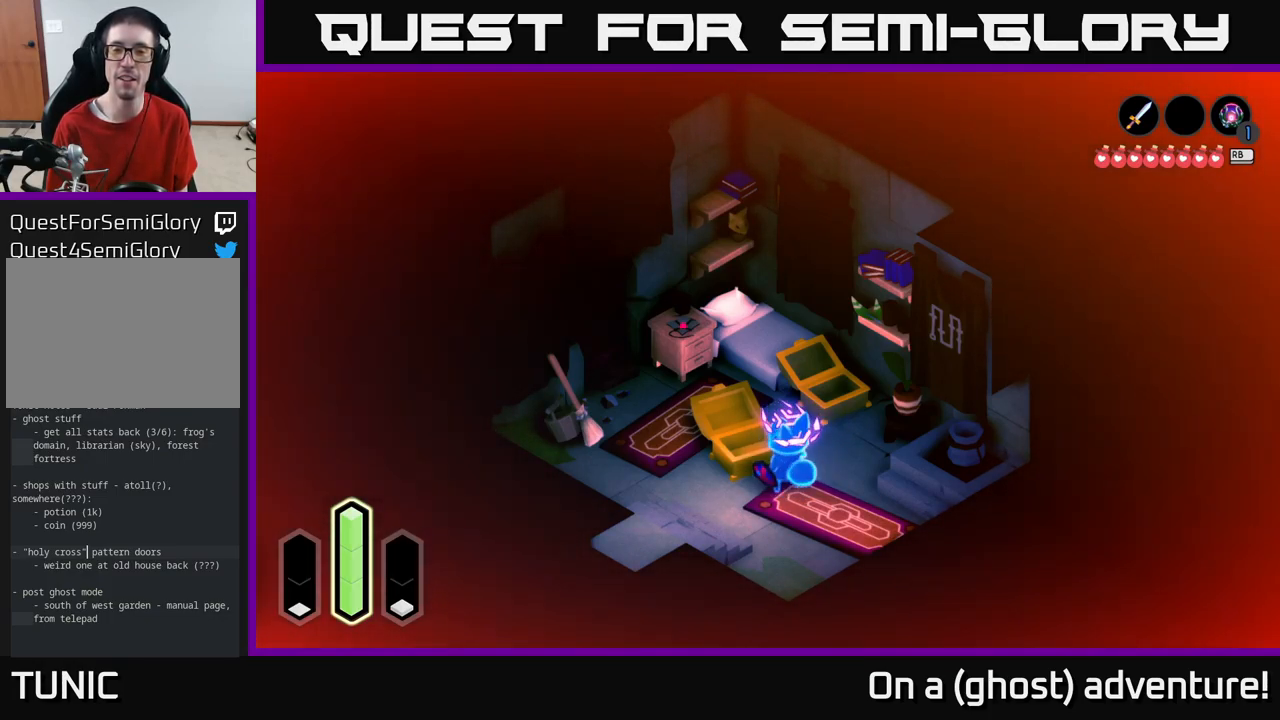
{"buttons": [], "left_stick": "down-left", "right_stick": "center", "events": [[117, "left_stick", "center"], [333, "left_stick", "down-left"]]}
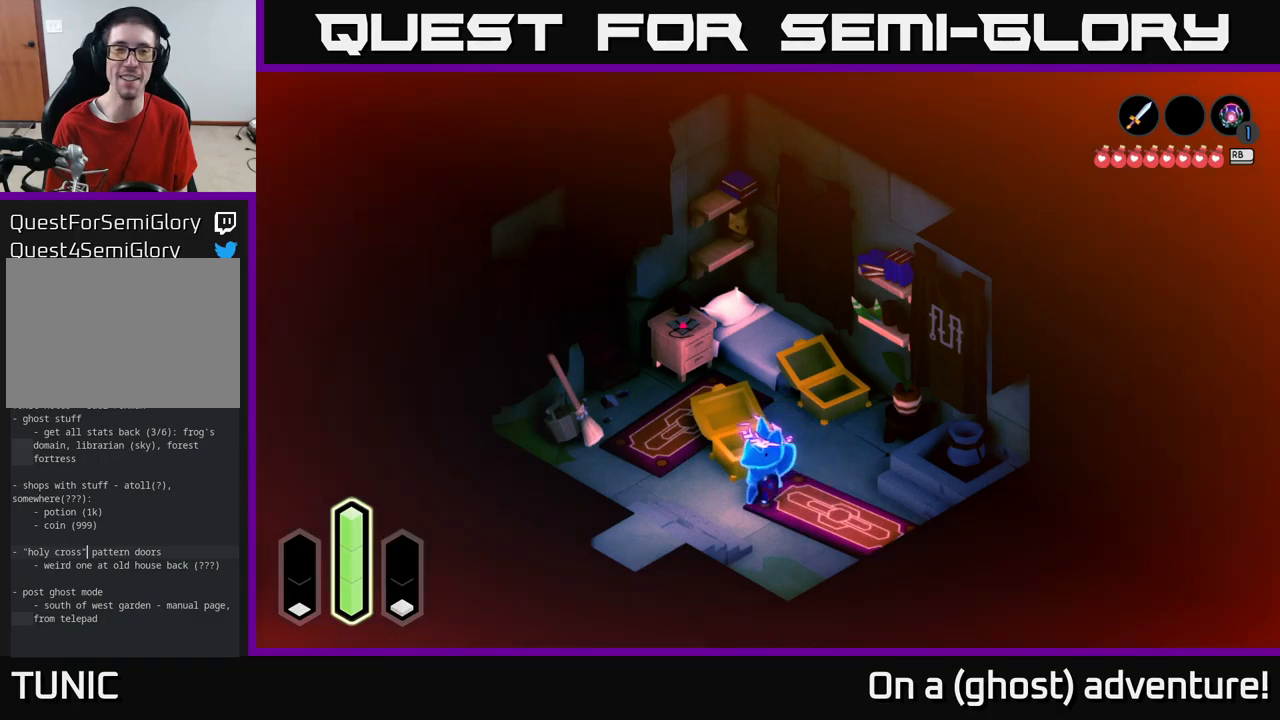
{"buttons": ["A"], "left_stick": "up", "right_stick": "center", "events": [[83, "left_stick", "left"], [183, "left_stick", "up-left"], [383, "A", "down"], [417, "left_stick", "up"]]}
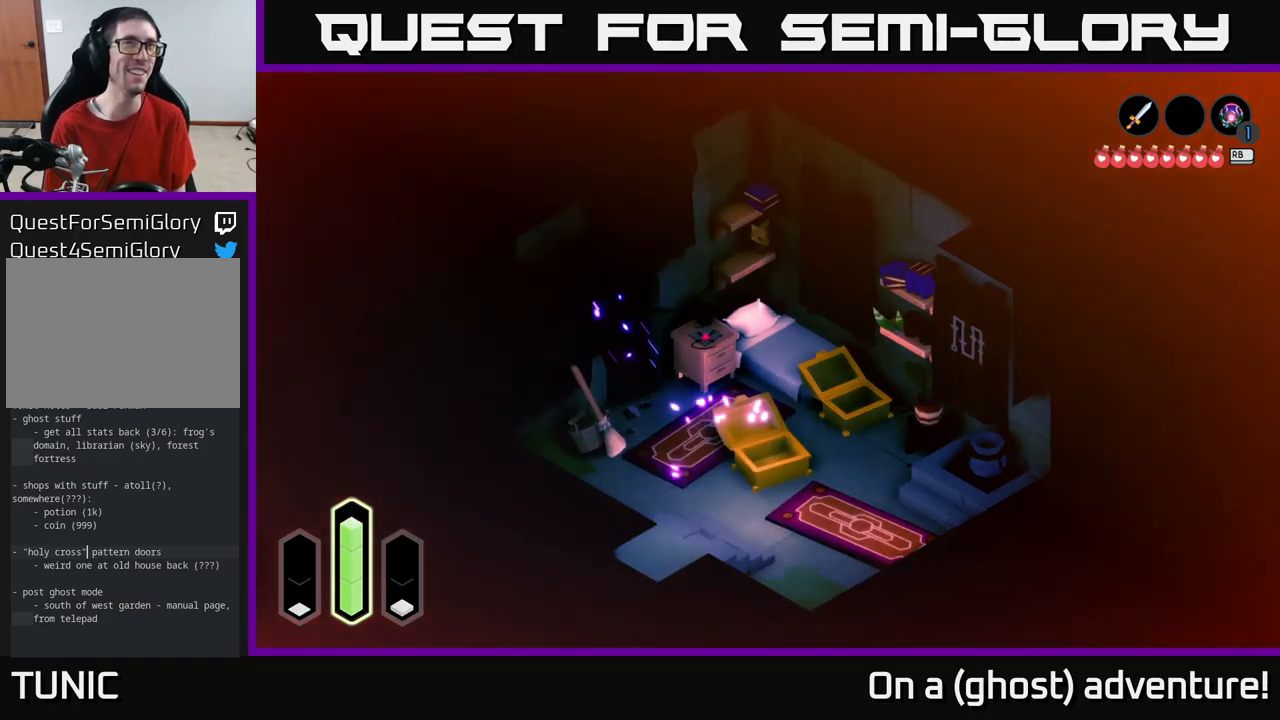
{"buttons": ["A"], "left_stick": "up-right", "right_stick": "center", "events": [[183, "left_stick", "up-left"], [483, "left_stick", "up-right"]]}
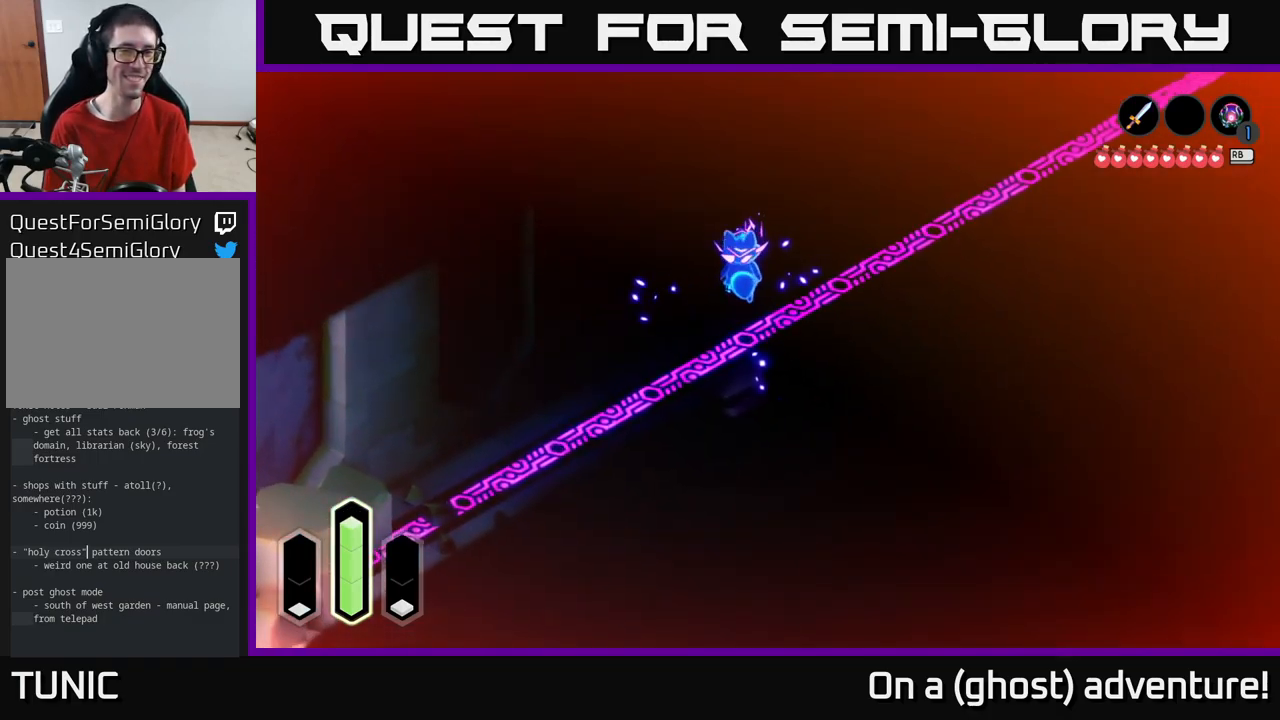
{"buttons": ["A"], "left_stick": "up-right", "right_stick": "center", "events": [[417, "A", "up"], [483, "A", "down"]]}
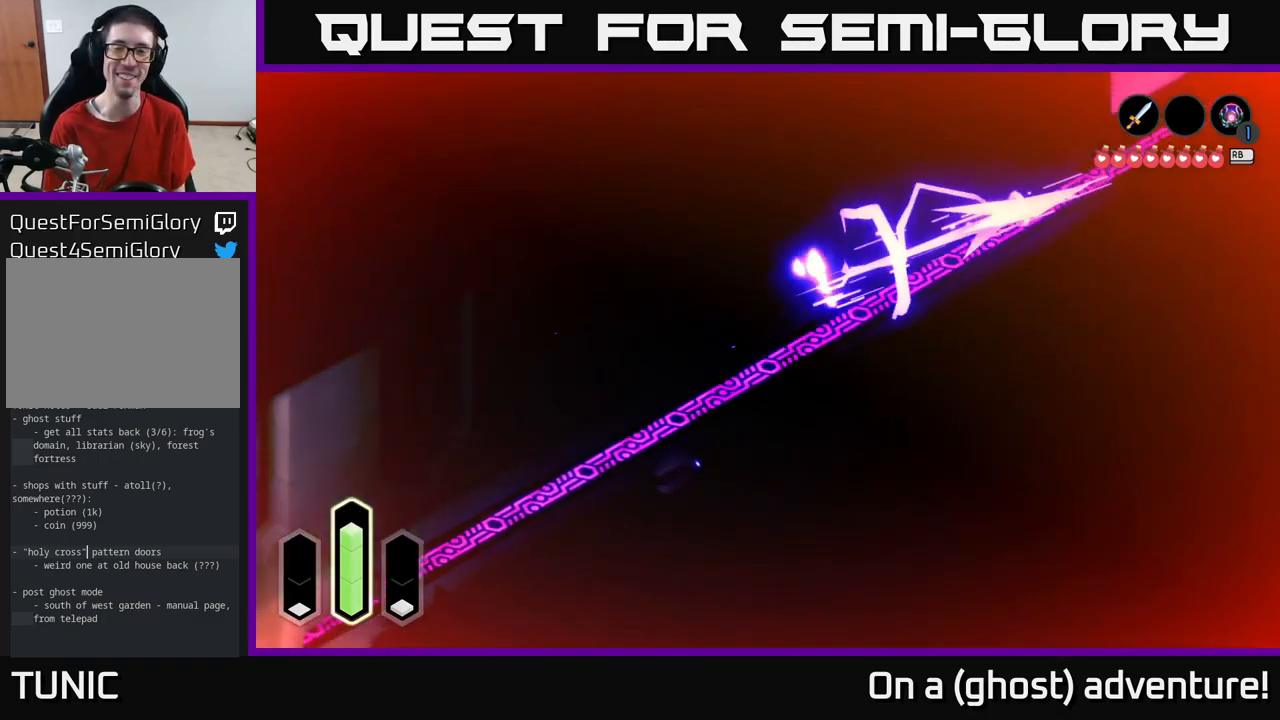
{"buttons": ["A"], "left_stick": "up", "right_stick": "center", "events": [[100, "A", "up"], [183, "A", "down"], [467, "left_stick", "up"]]}
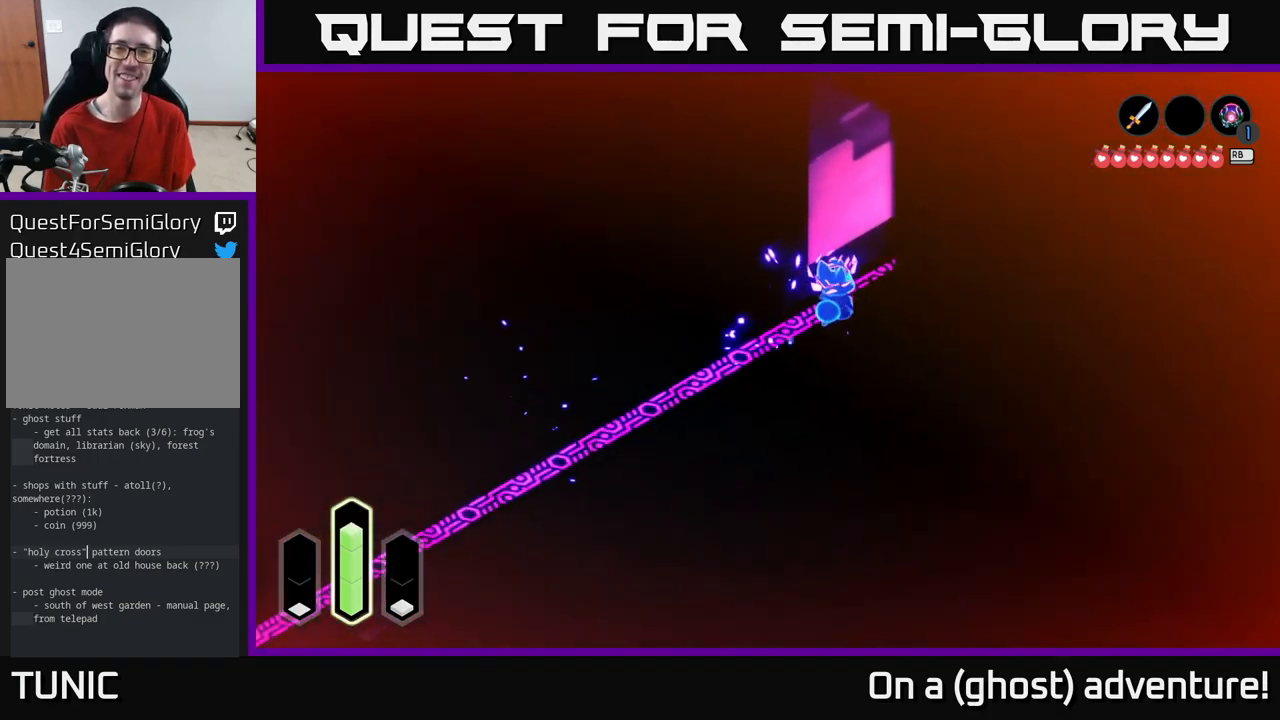
{"buttons": ["A"], "left_stick": "up-right", "right_stick": "center", "events": [[150, "left_stick", "up-right"]]}
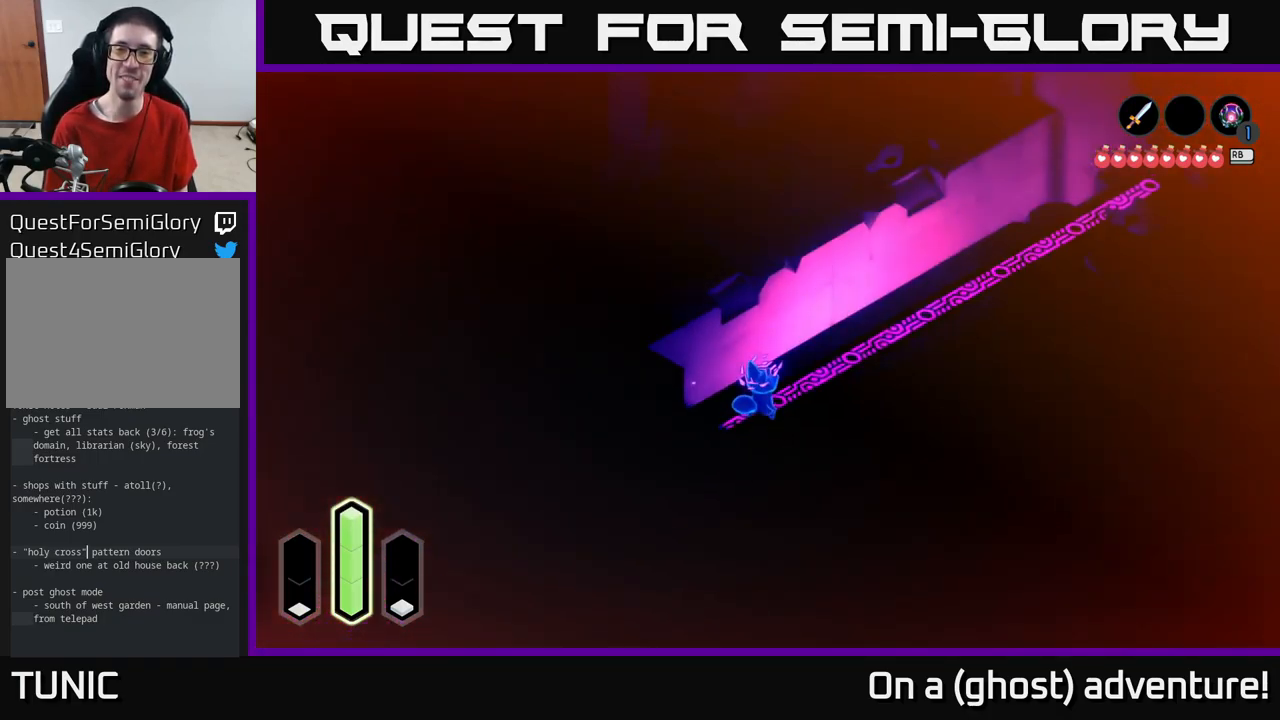
{"buttons": ["A"], "left_stick": "up-right", "right_stick": "center", "events": [[400, "A", "up"], [467, "A", "down"]]}
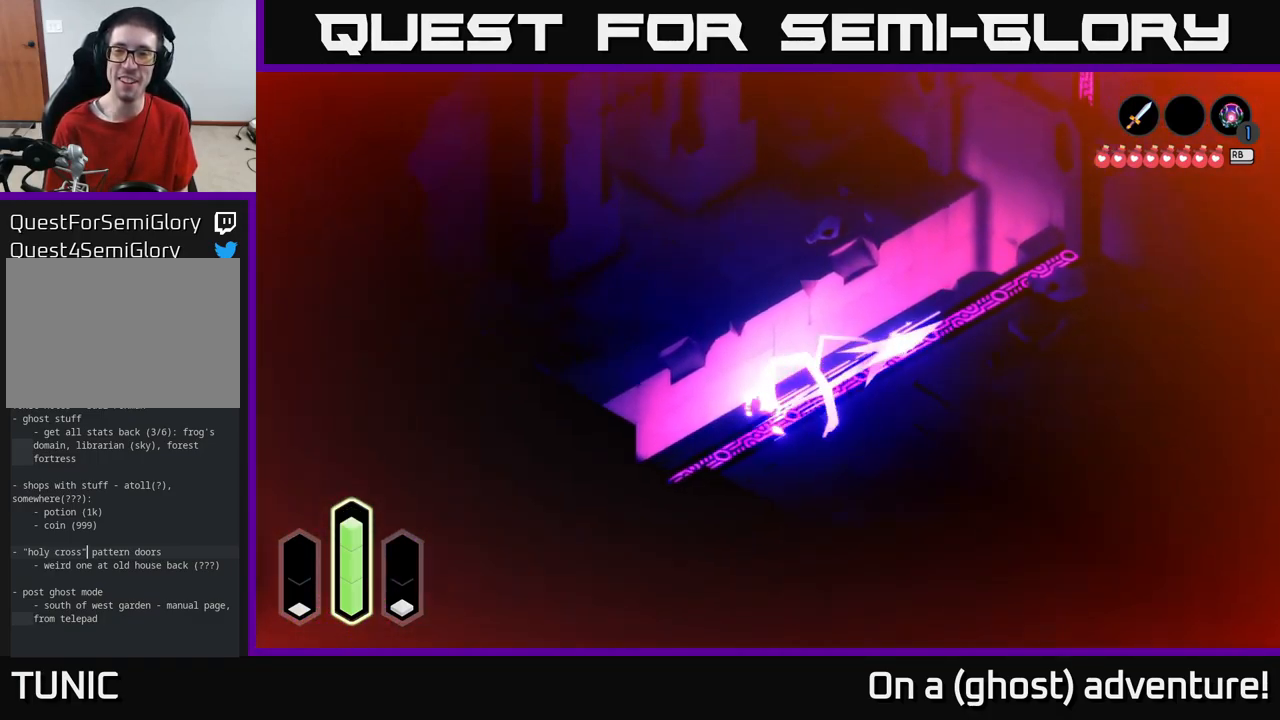
{"buttons": [], "left_stick": "up-left", "right_stick": "center", "events": [[100, "A", "up"], [217, "A", "down"], [283, "left_stick", "up-left"], [417, "A", "up"]]}
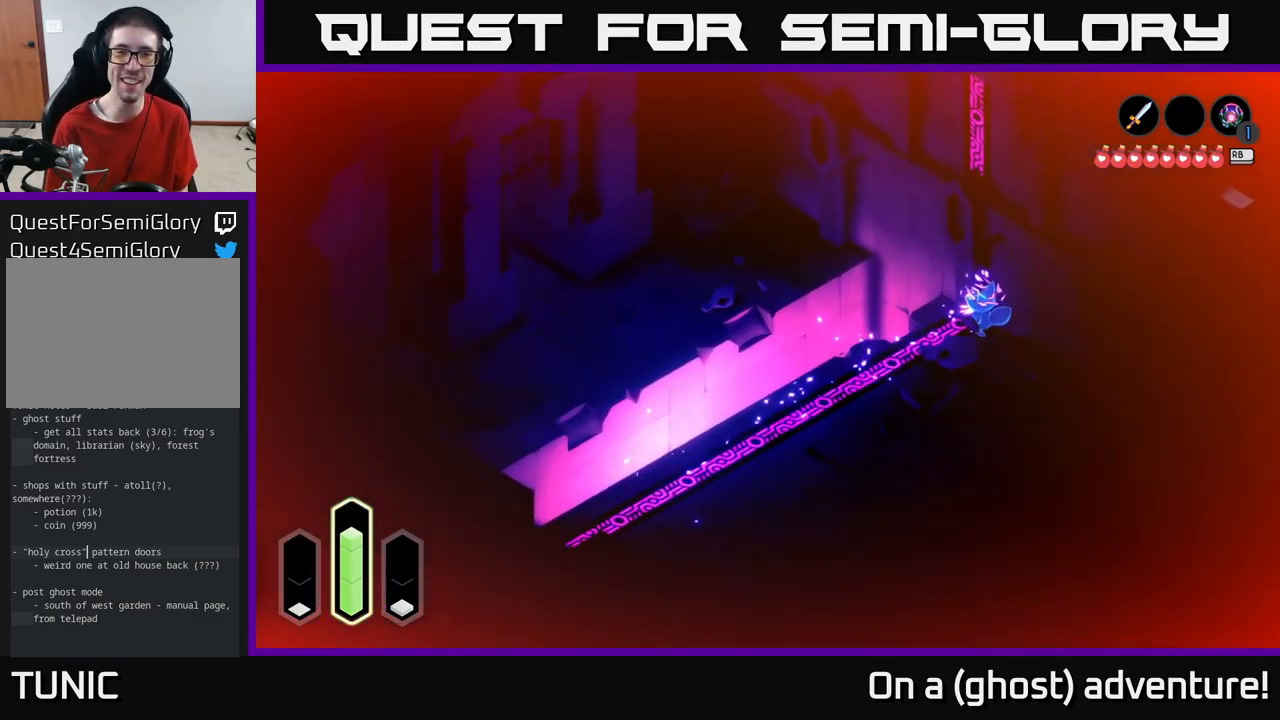
{"buttons": [], "left_stick": "down-left", "right_stick": "center", "events": [[50, "left_stick", "left"], [183, "left_stick", "down-left"]]}
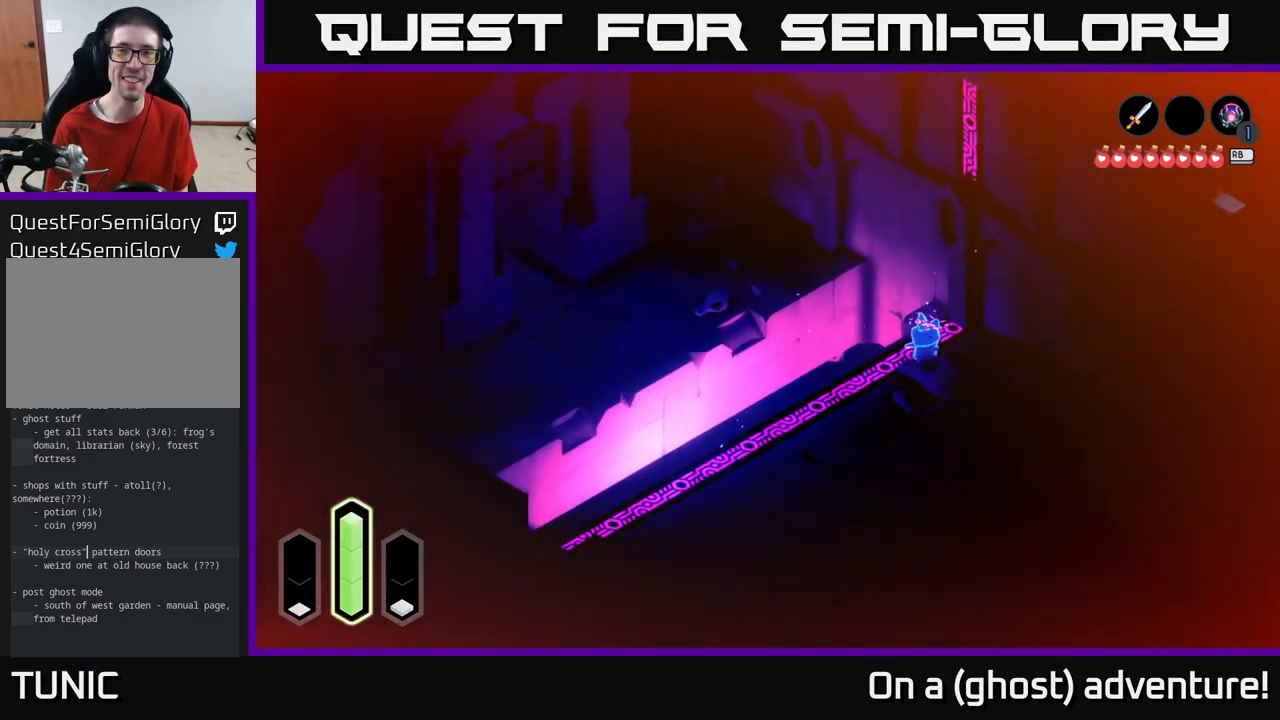
{"buttons": [], "left_stick": "down-right", "right_stick": "center", "events": [[267, "A", "down"], [383, "left_stick", "down-right"], [483, "A", "up"]]}
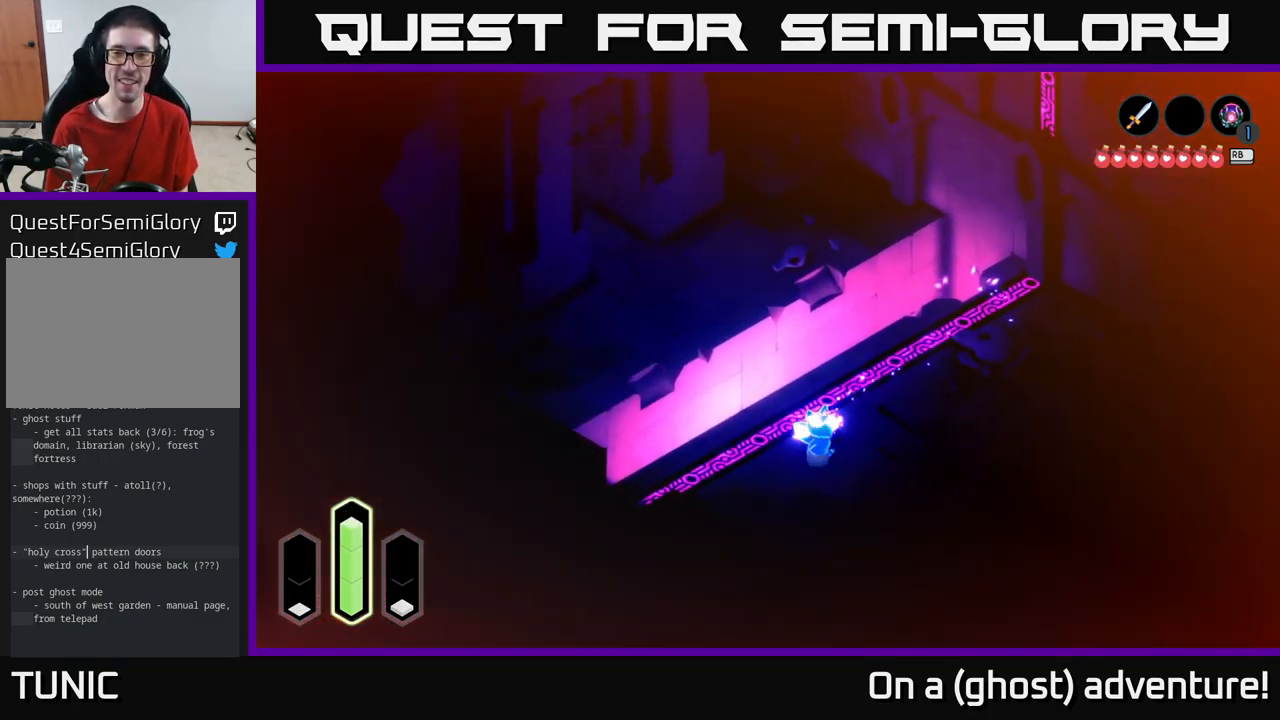
{"buttons": [], "left_stick": "up-left", "right_stick": "center", "events": [[67, "left_stick", "right"], [250, "left_stick", "up"], [300, "left_stick", "up-left"]]}
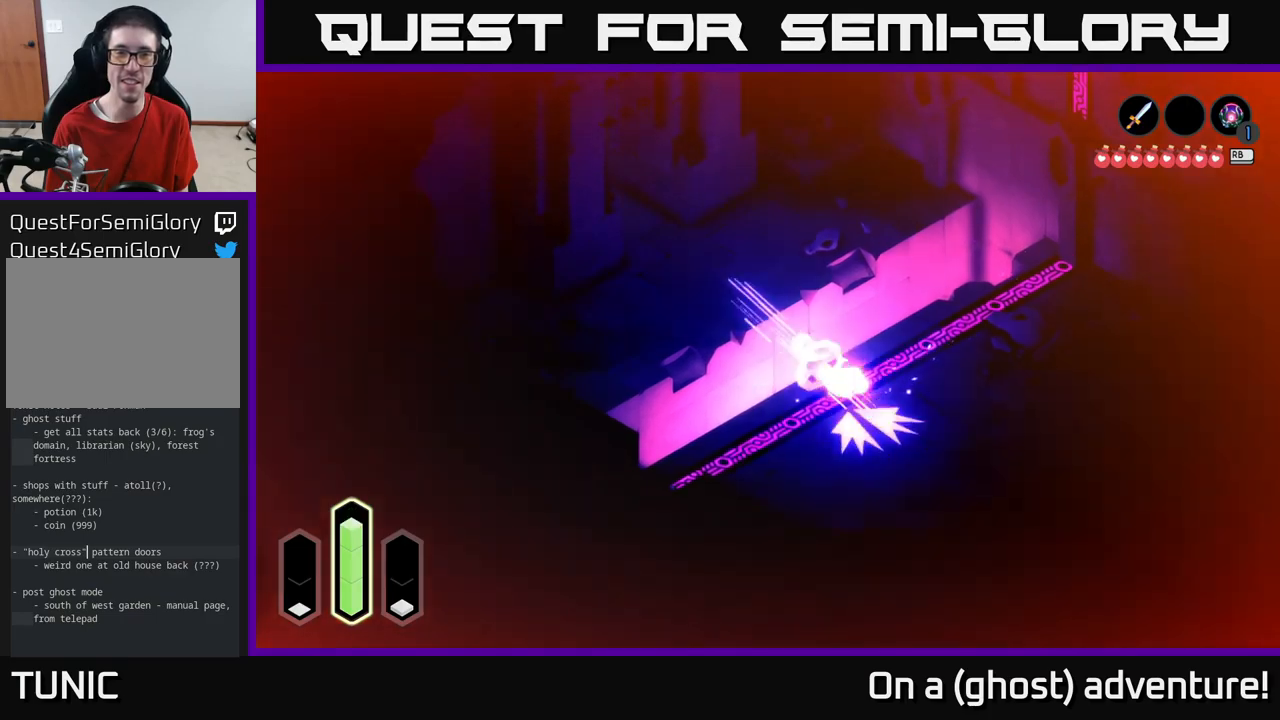
{"buttons": ["A"], "left_stick": "up-left", "right_stick": "center", "events": [[50, "A", "down"]]}
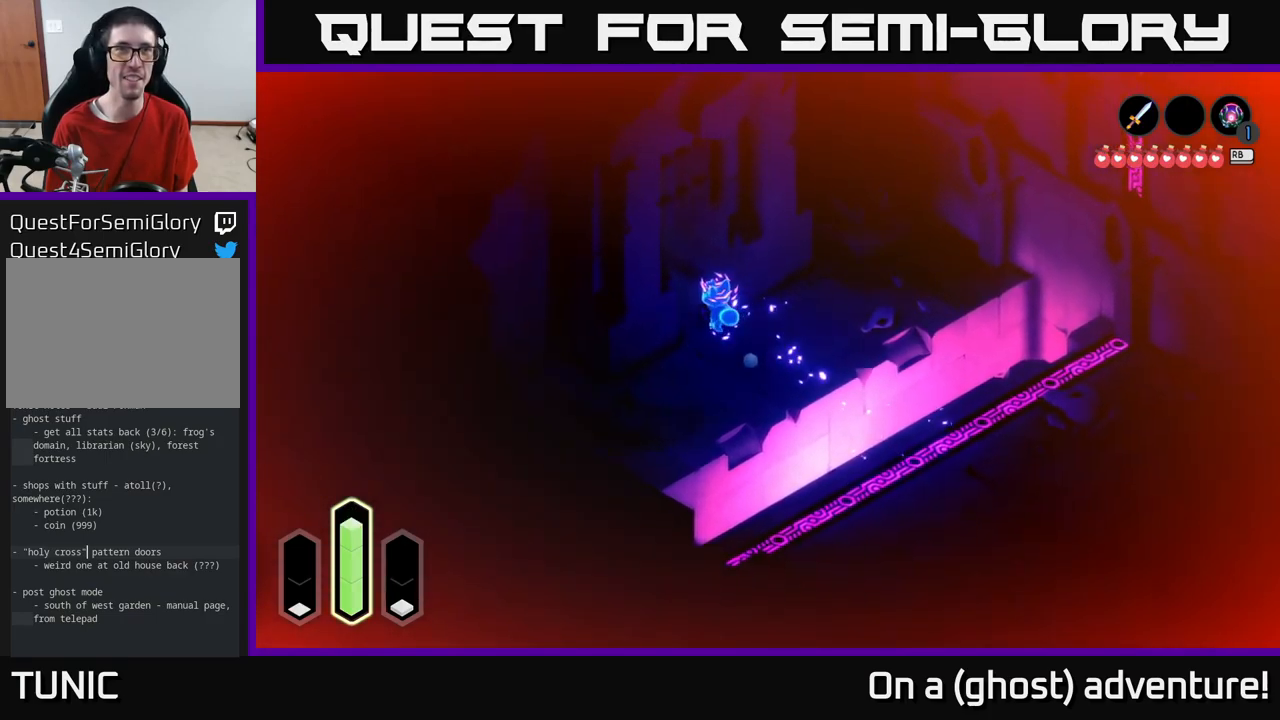
{"buttons": ["A"], "left_stick": "up-left", "right_stick": "center", "events": []}
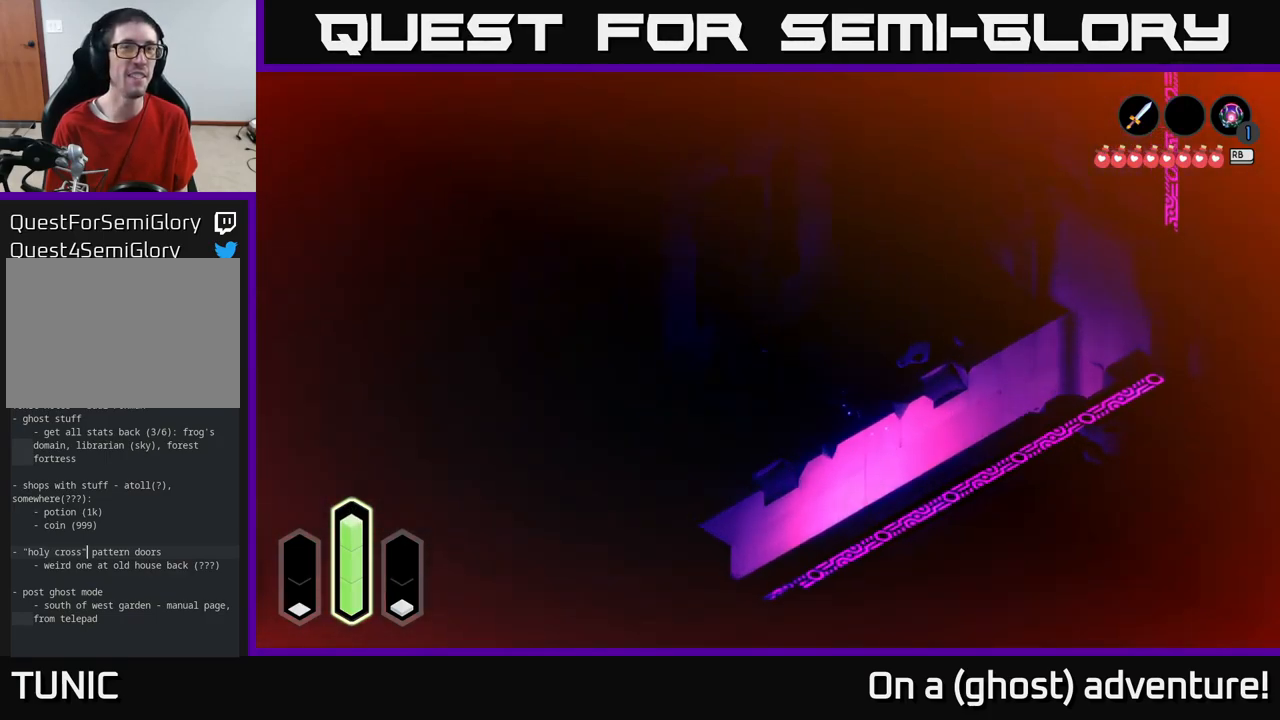
{"buttons": ["A"], "left_stick": "up-left", "right_stick": "center", "events": []}
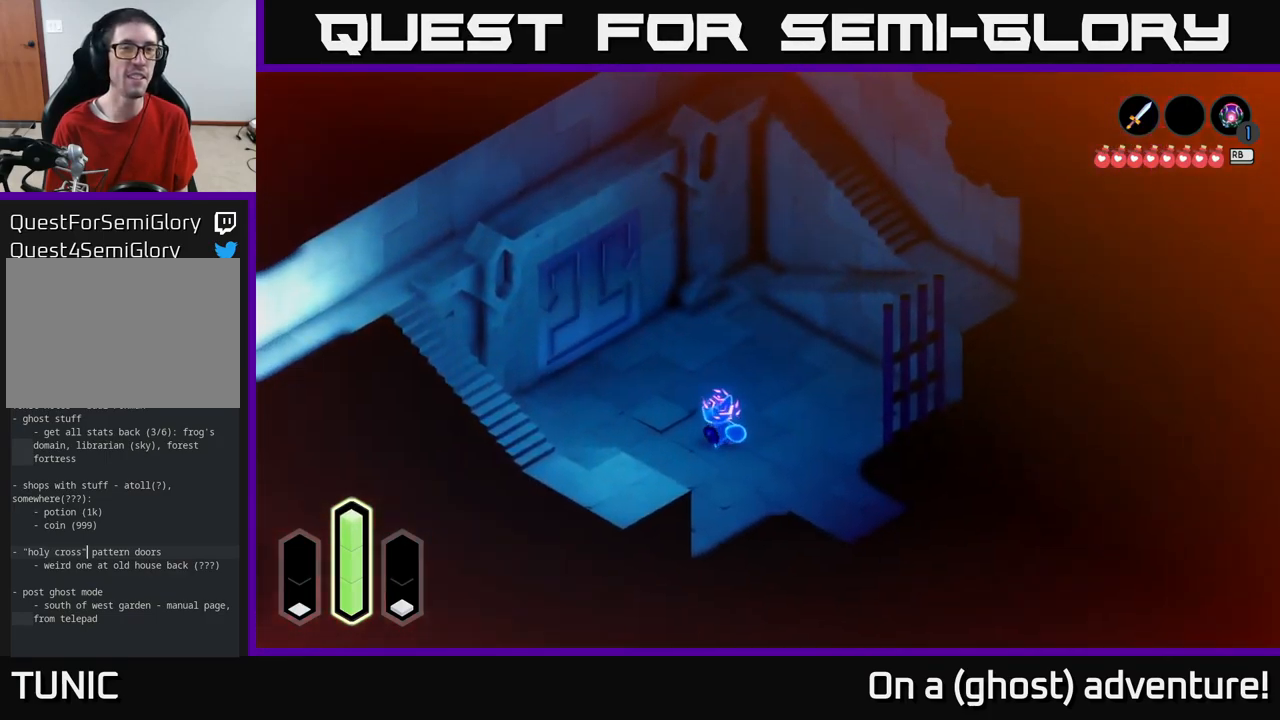
{"buttons": [], "left_stick": "up-left", "right_stick": "center", "events": [[100, "left_stick", "center"], [400, "A", "up"], [467, "left_stick", "up-left"]]}